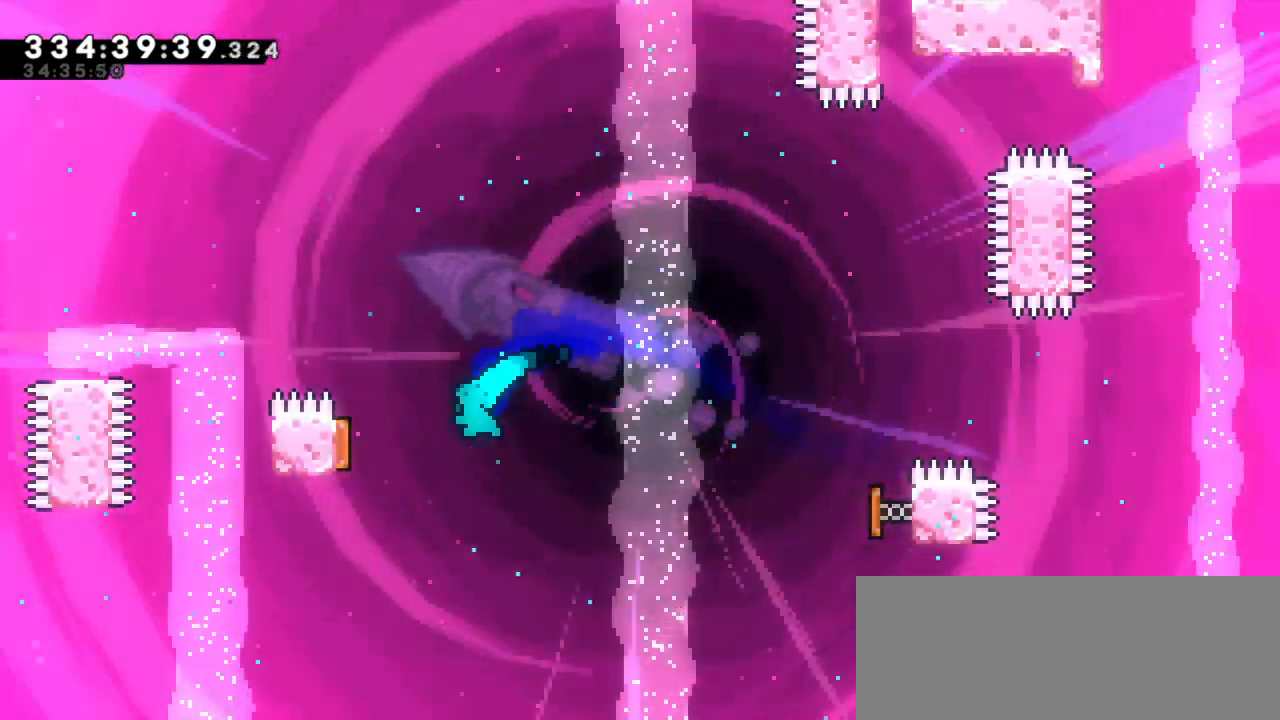
Gameplay with keyboard; each line is a JSON object with the keys held at the frame after it. "events" lists presses ("down") and releases ("up") of "dash", "demo", "down", "jump", "jump2", "left", "right" and "up" between this image and that frame as [ms after this image, input, new state], when the widget could be followed in between. No other keys are recorded. Mouse input is not recorded. Key names are as the overlay labels them; some are game actions (e.g. jump) rather than physical keys. Not read: grab.
{"keys": [], "events": [[167, "dash", "up"], [434, "up", "up"], [467, "left", "up"]]}
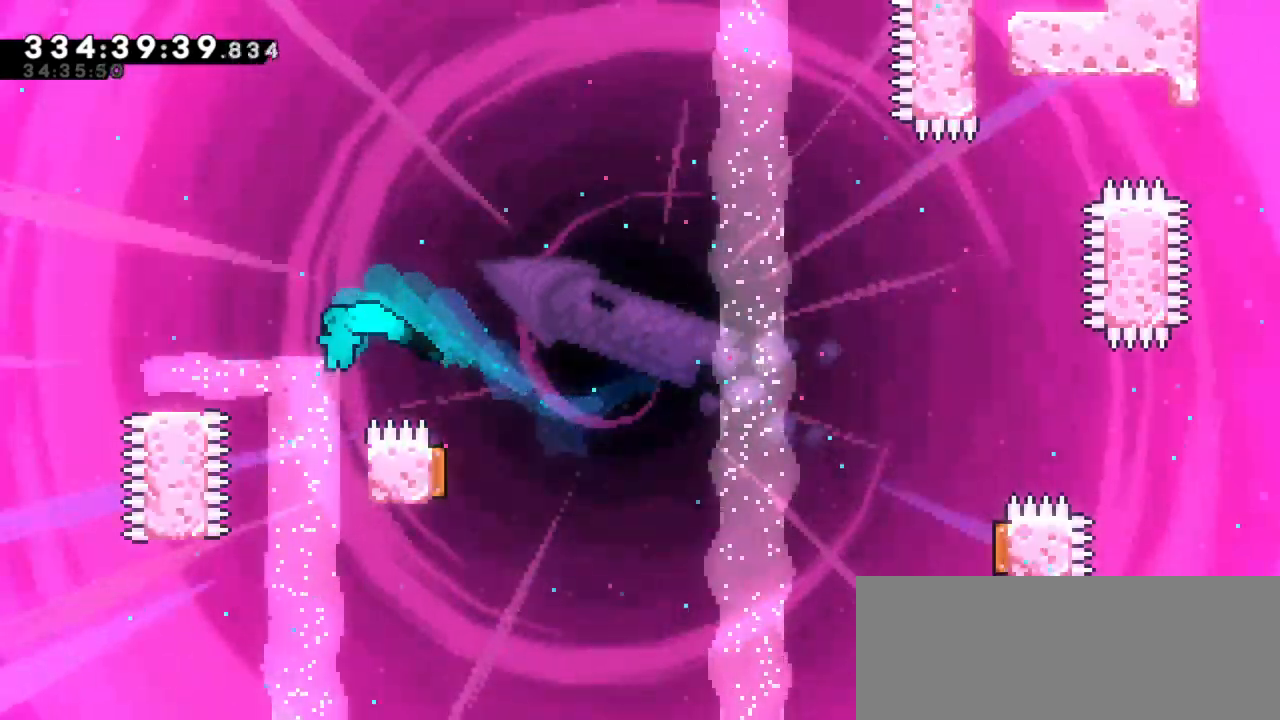
{"keys": ["right", "up"], "events": [[134, "right", "down"], [167, "up", "down"]]}
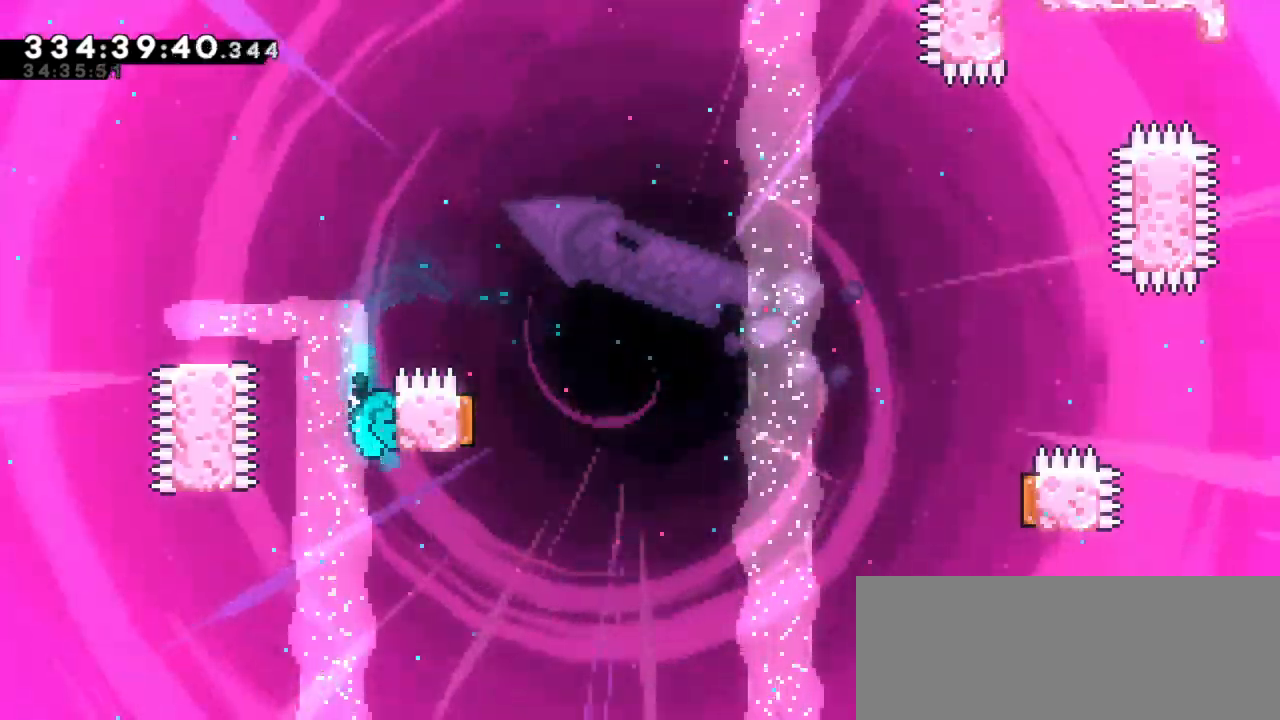
{"keys": ["jump2", "left", "up"], "events": [[150, "right", "up"], [300, "left", "down"], [317, "jump2", "down"]]}
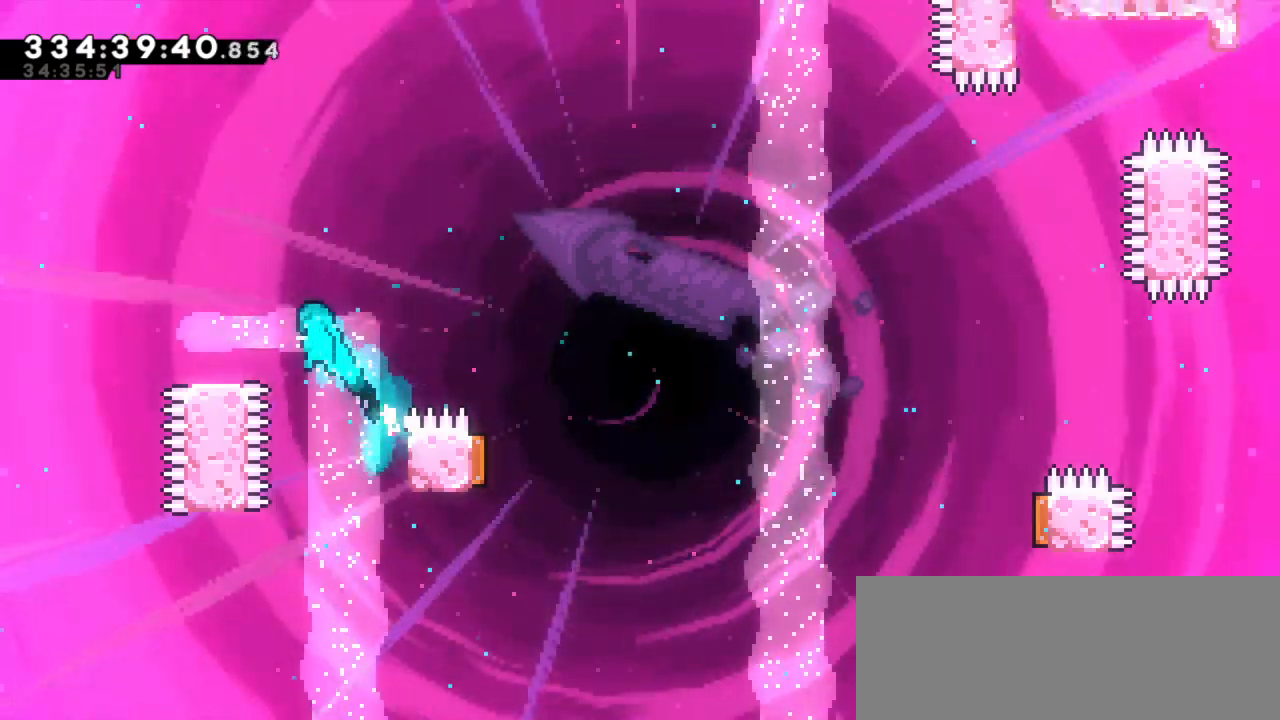
{"keys": ["jump2", "right"]}
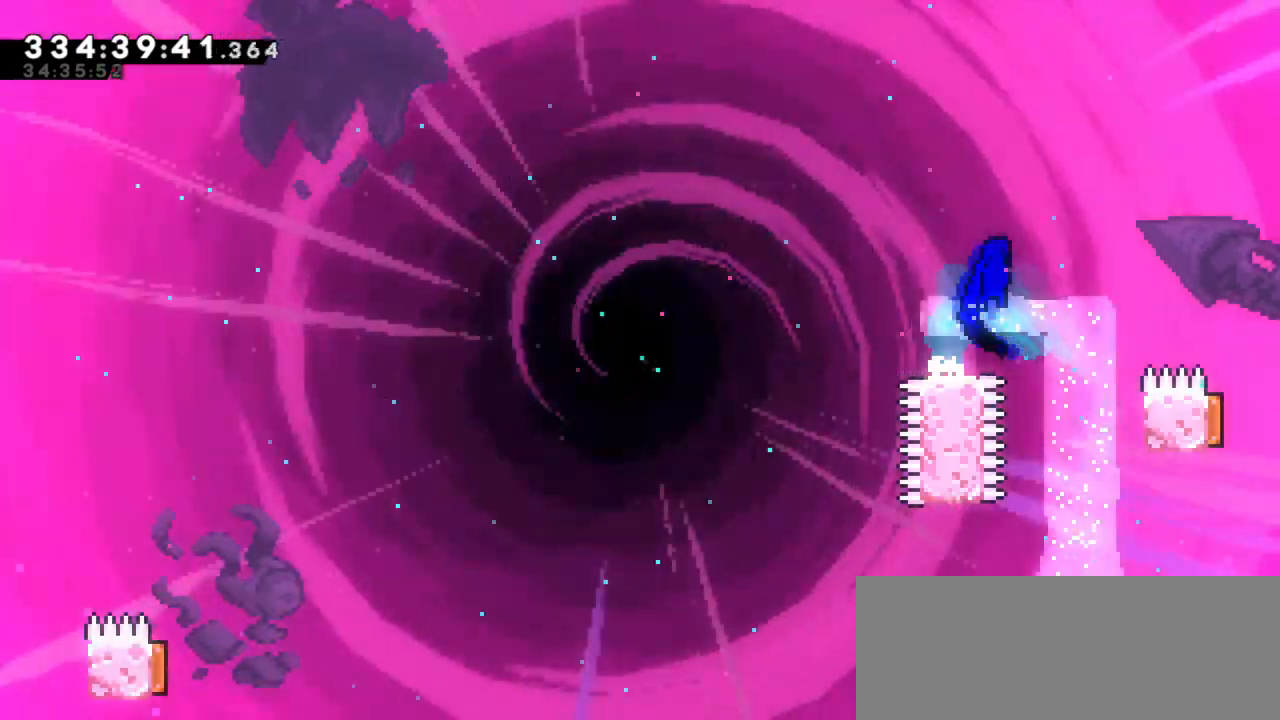
{"keys": ["jump2", "left"], "events": [[84, "jump2", "up"], [150, "down", "down"], [167, "left", "down"], [167, "right", "up"], [184, "dash", "down"], [384, "jump2", "down"], [450, "dash", "up"], [500, "down", "up"]]}
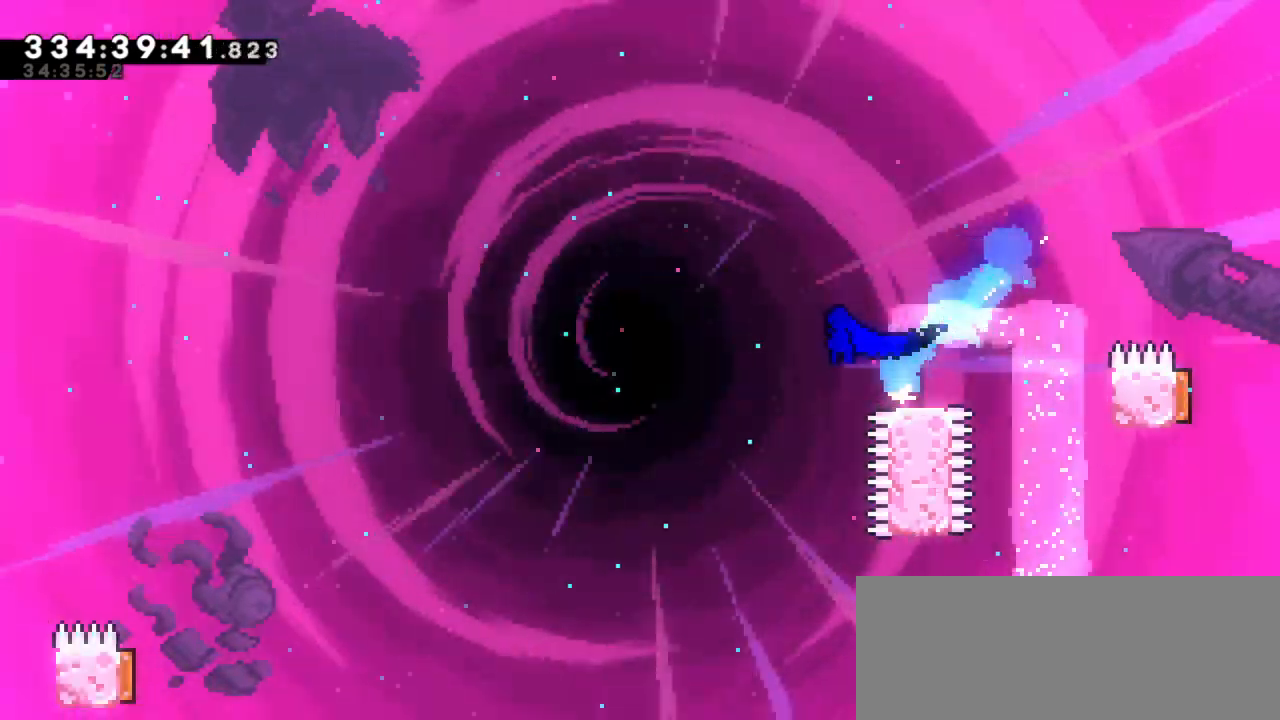
{"keys": ["jump2"], "events": [[484, "left", "up"]]}